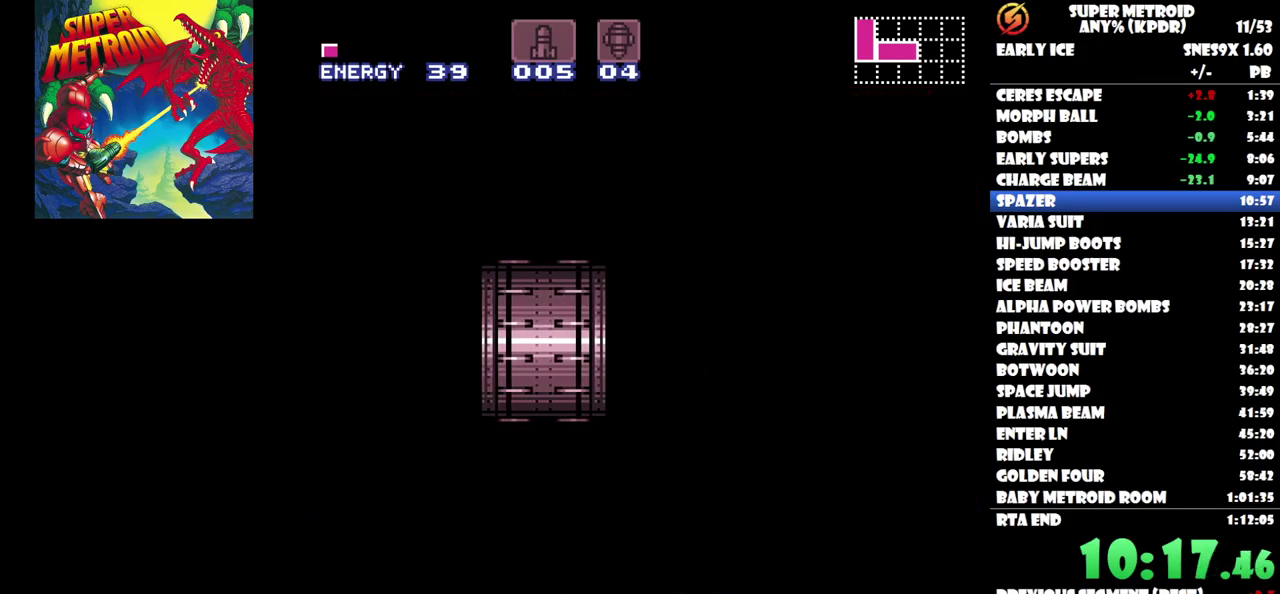
Gameplay with a controller (Nintendo layout); each line is a JSON object with the inputs held at the frame after it. "events" lists button and stick changes between this image and that frame as [ms after this image, input, new state], when the widget could be followed in between. Not read: A L2 L3 R2 R3 left_stick right_stick.
{"buttons": ["DPAD_UP"], "events": [[33, "DPAD_RIGHT", "up"]]}
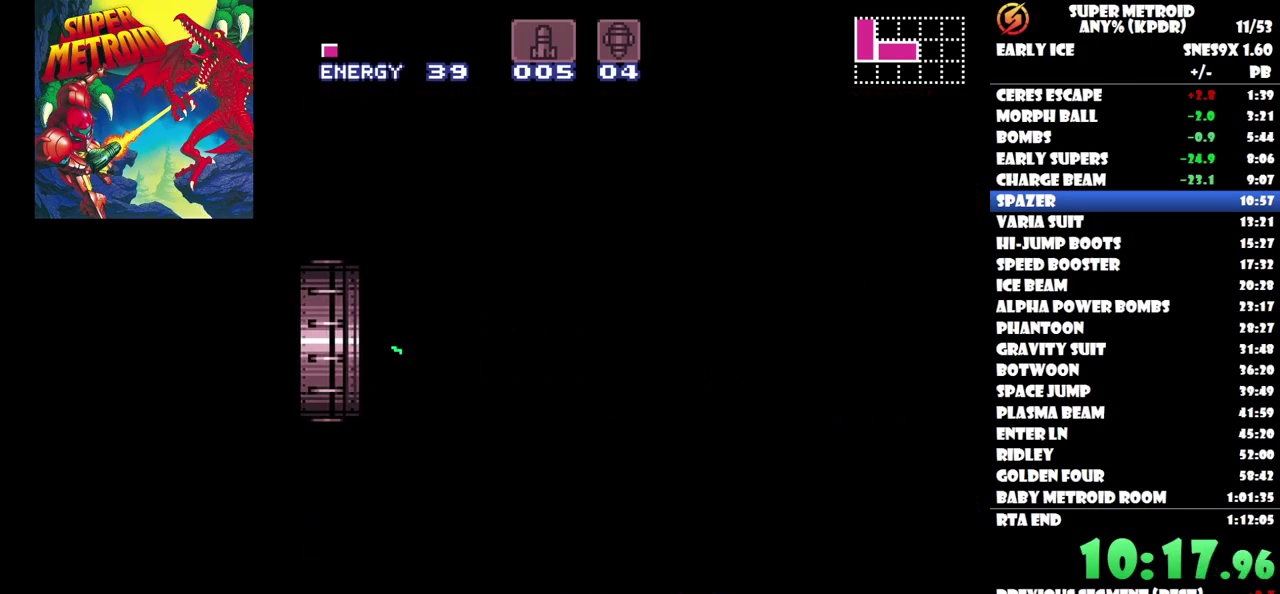
{"buttons": ["DPAD_UP"], "events": []}
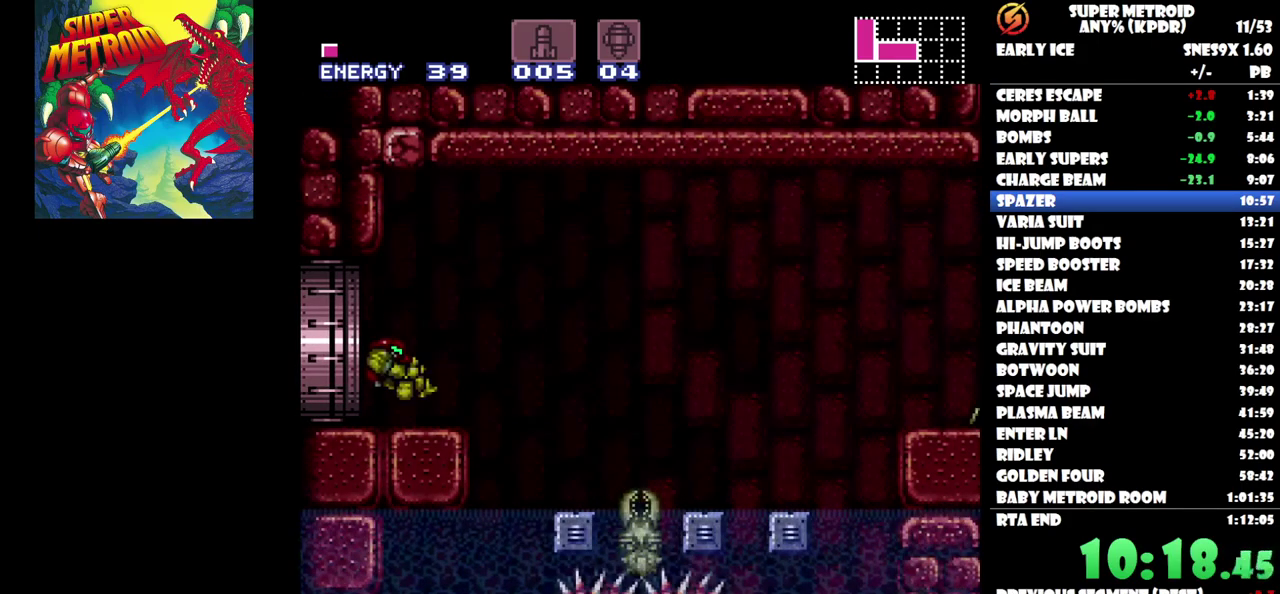
{"buttons": ["Y", "DPAD_UP"], "events": [[183, "Y", "down"], [250, "Y", "up"], [317, "Y", "down"], [417, "Y", "up"], [467, "Y", "down"]]}
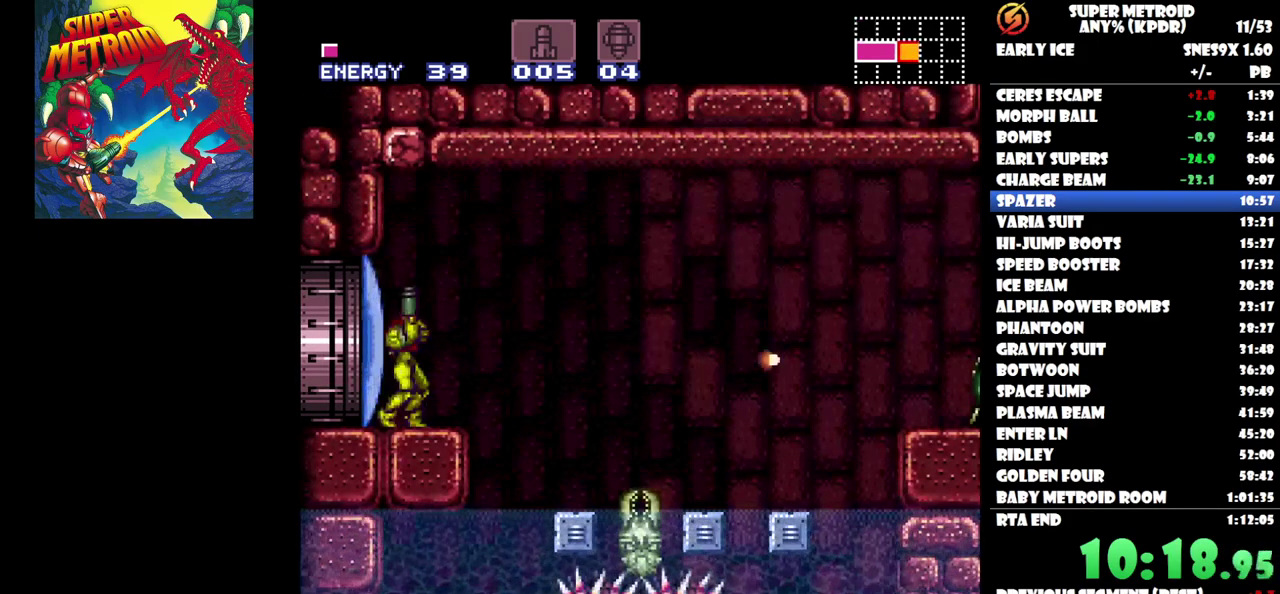
{"buttons": [], "events": [[67, "Y", "up"], [183, "DPAD_UP", "up"], [283, "DPAD_RIGHT", "down"], [450, "DPAD_RIGHT", "up"]]}
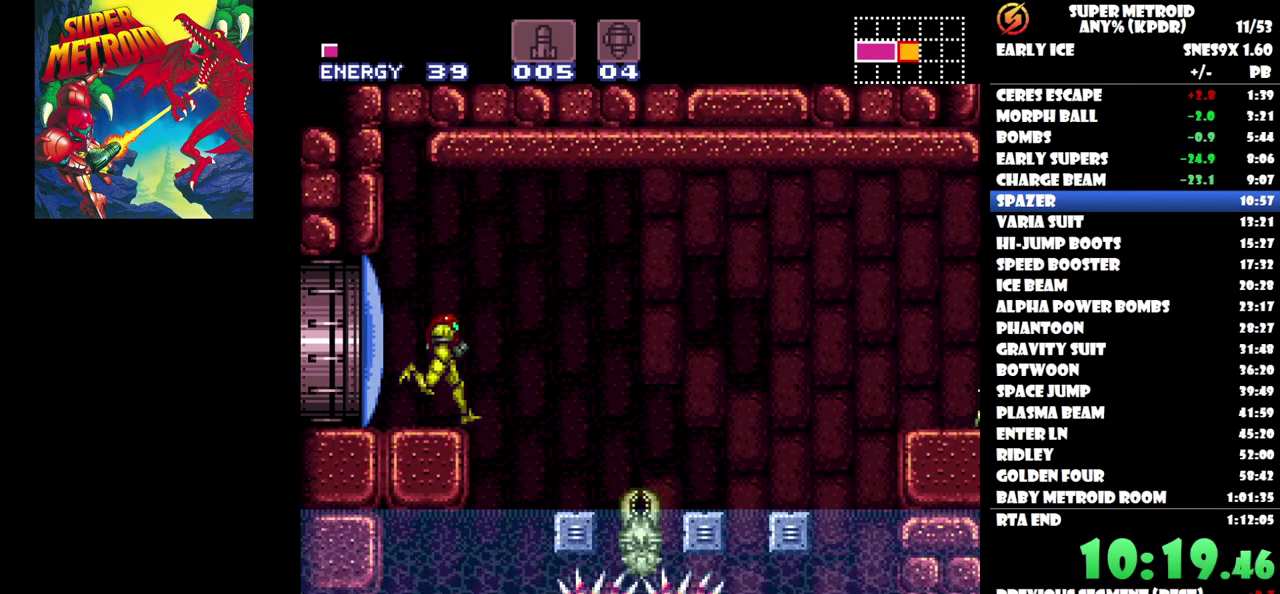
{"buttons": ["B", "DPAD_LEFT"], "events": [[100, "DPAD_LEFT", "down"], [150, "B", "down"]]}
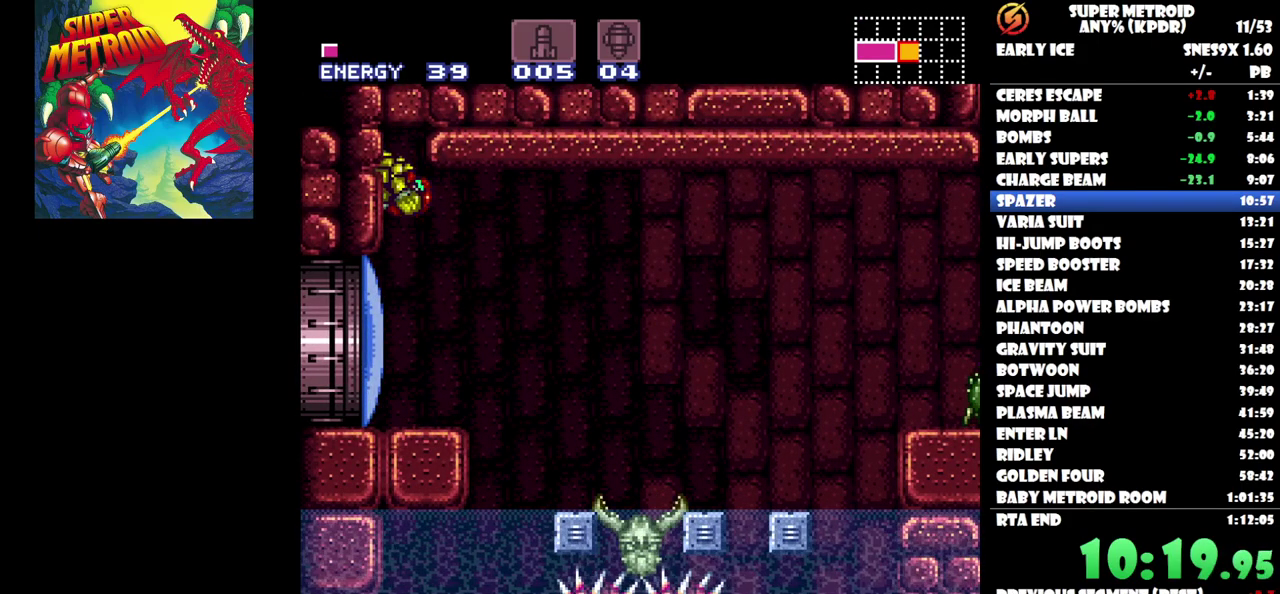
{"buttons": ["B", "DPAD_RIGHT"], "events": [[167, "DPAD_LEFT", "up"], [217, "B", "up"], [250, "DPAD_RIGHT", "down"], [267, "B", "down"]]}
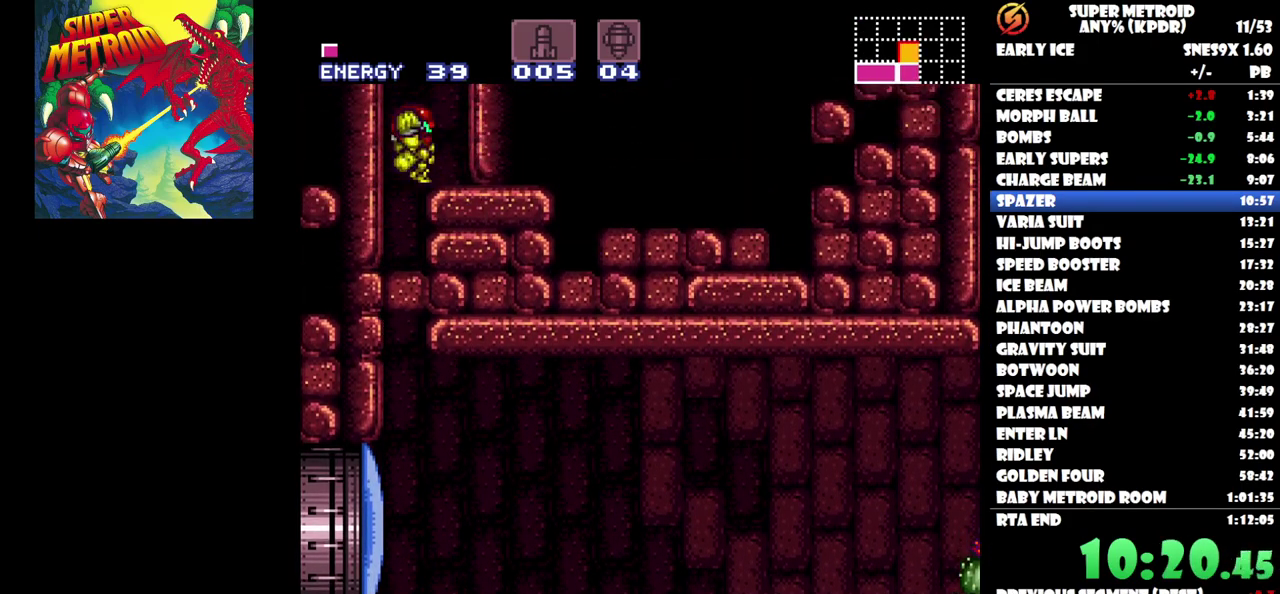
{"buttons": [], "events": [[117, "B", "up"], [367, "DPAD_RIGHT", "up"]]}
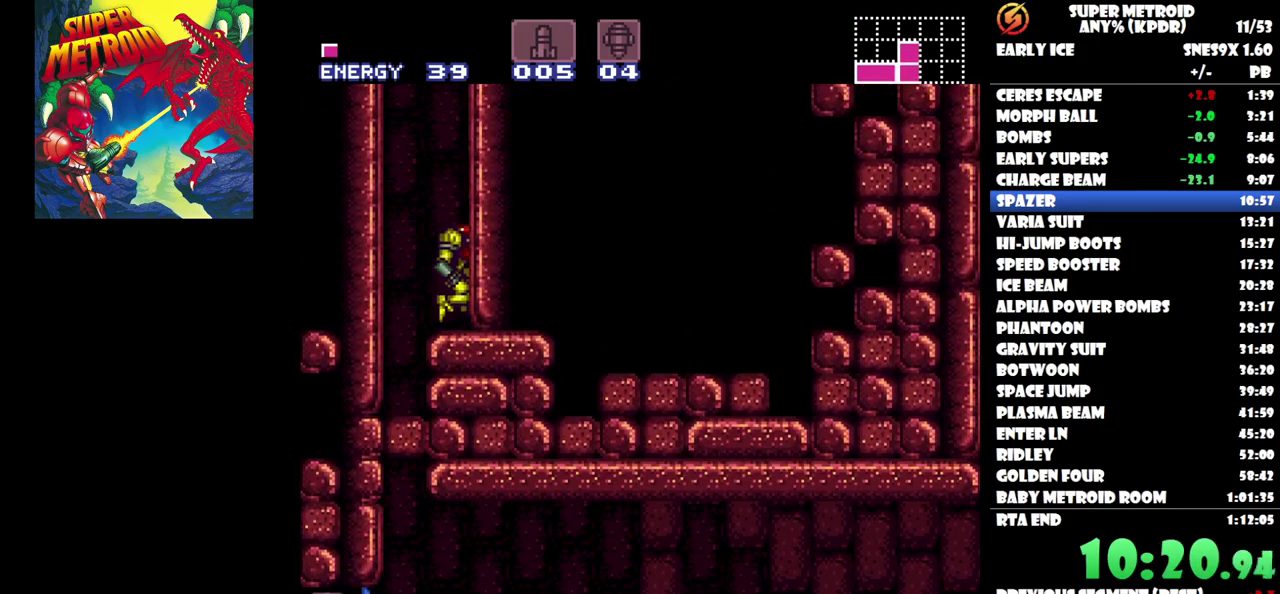
{"buttons": ["B", "DPAD_LEFT"], "events": [[33, "DPAD_LEFT", "down"], [83, "B", "down"]]}
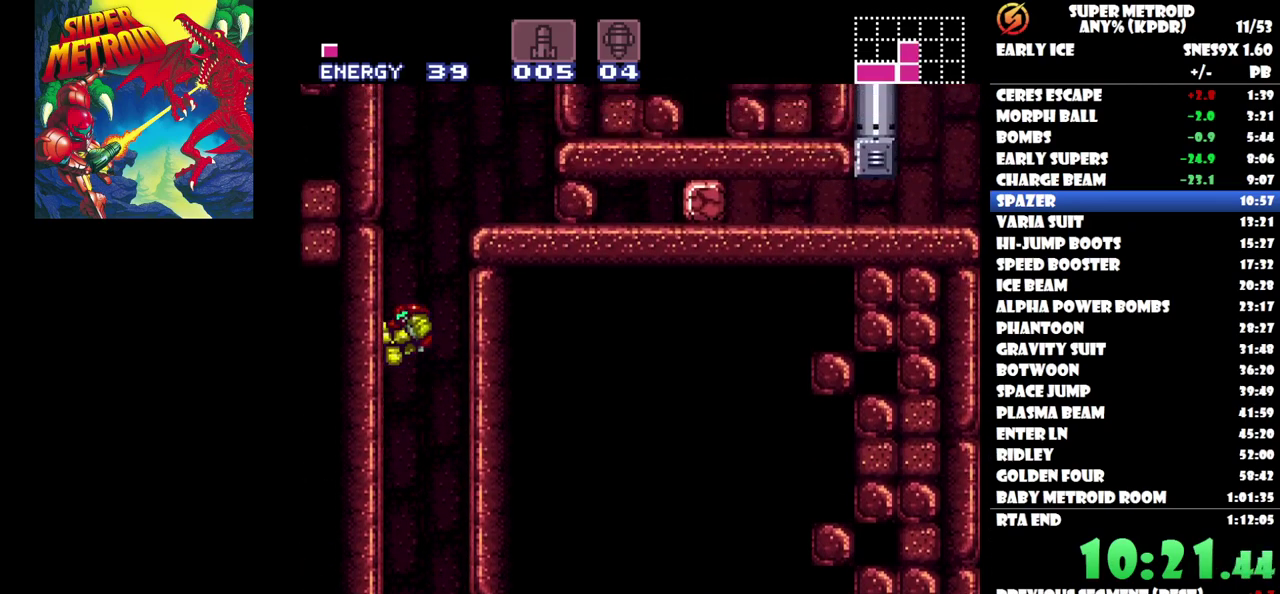
{"buttons": ["B", "DPAD_RIGHT"], "events": [[83, "B", "up"], [83, "DPAD_LEFT", "up"], [283, "DPAD_RIGHT", "down"], [367, "B", "down"]]}
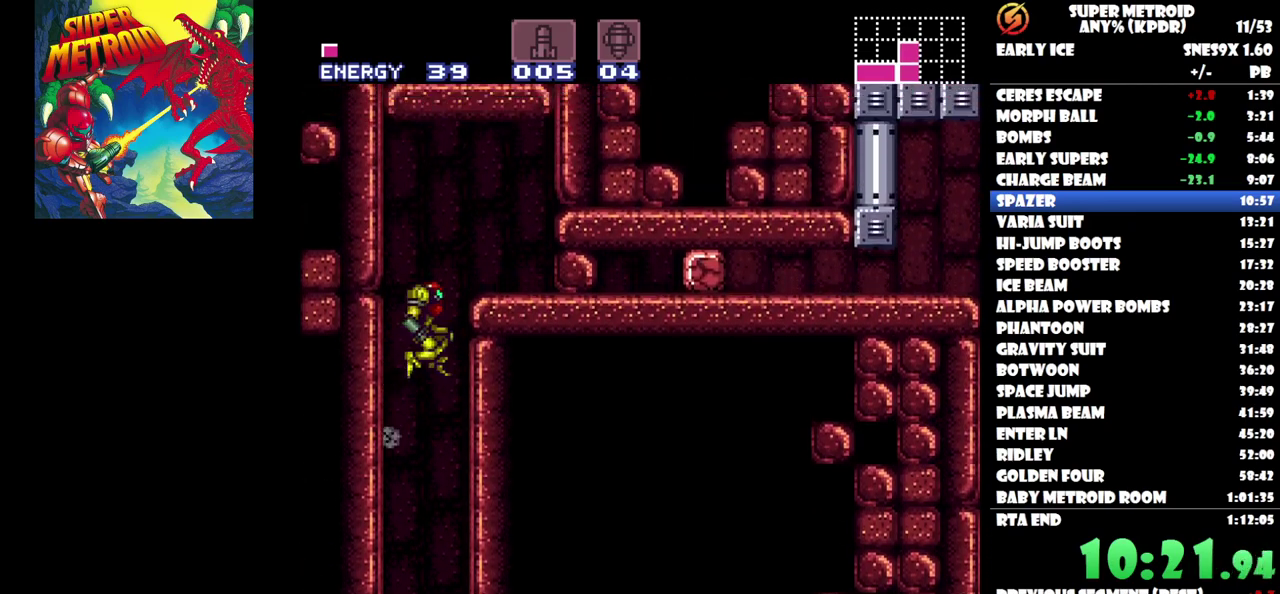
{"buttons": [], "events": [[283, "B", "up"], [483, "DPAD_RIGHT", "up"]]}
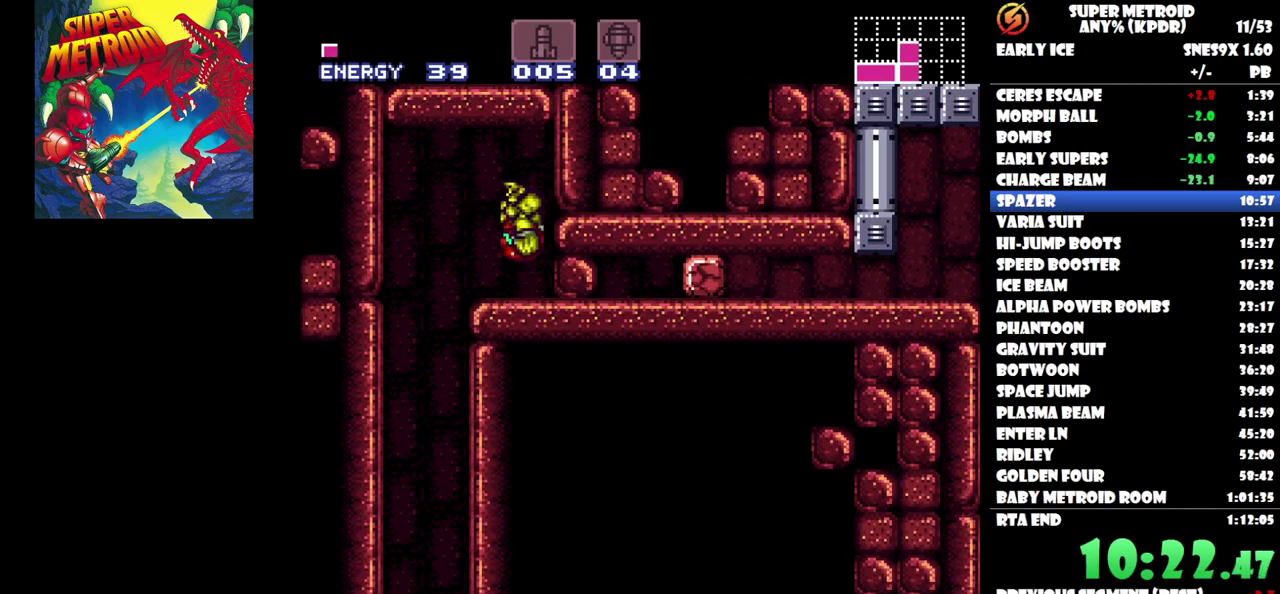
{"buttons": ["Y"], "events": [[167, "DPAD_DOWN", "down"], [283, "DPAD_DOWN", "up"], [333, "DPAD_DOWN", "down"], [467, "DPAD_DOWN", "up"], [500, "Y", "down"]]}
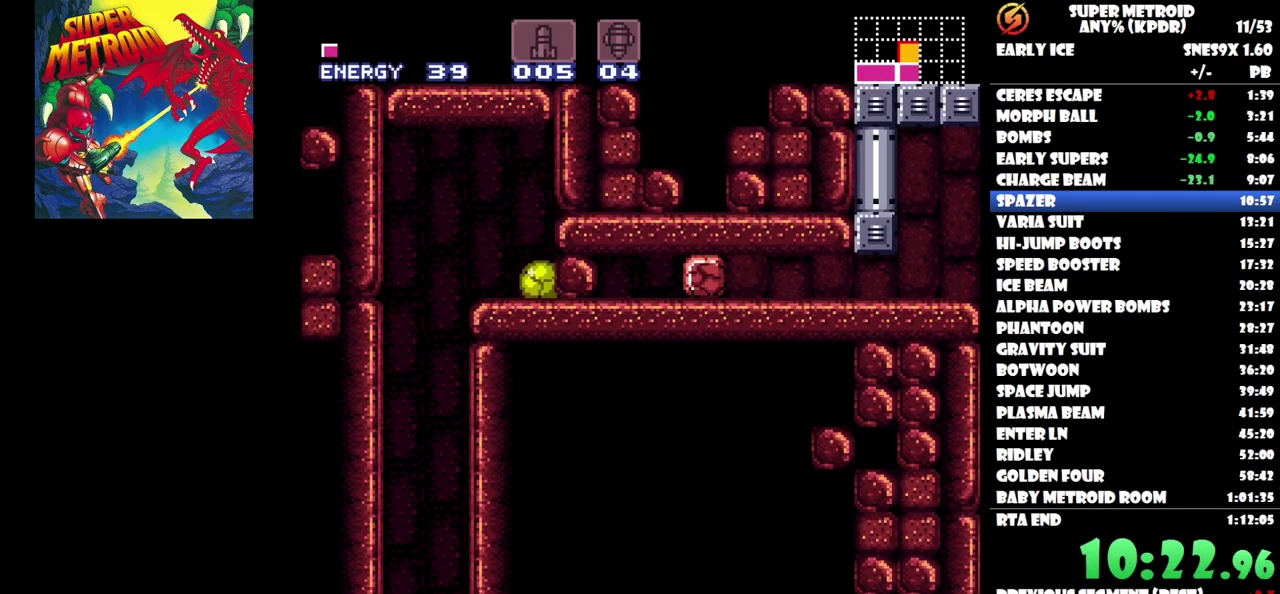
{"buttons": [], "events": [[67, "Y", "up"]]}
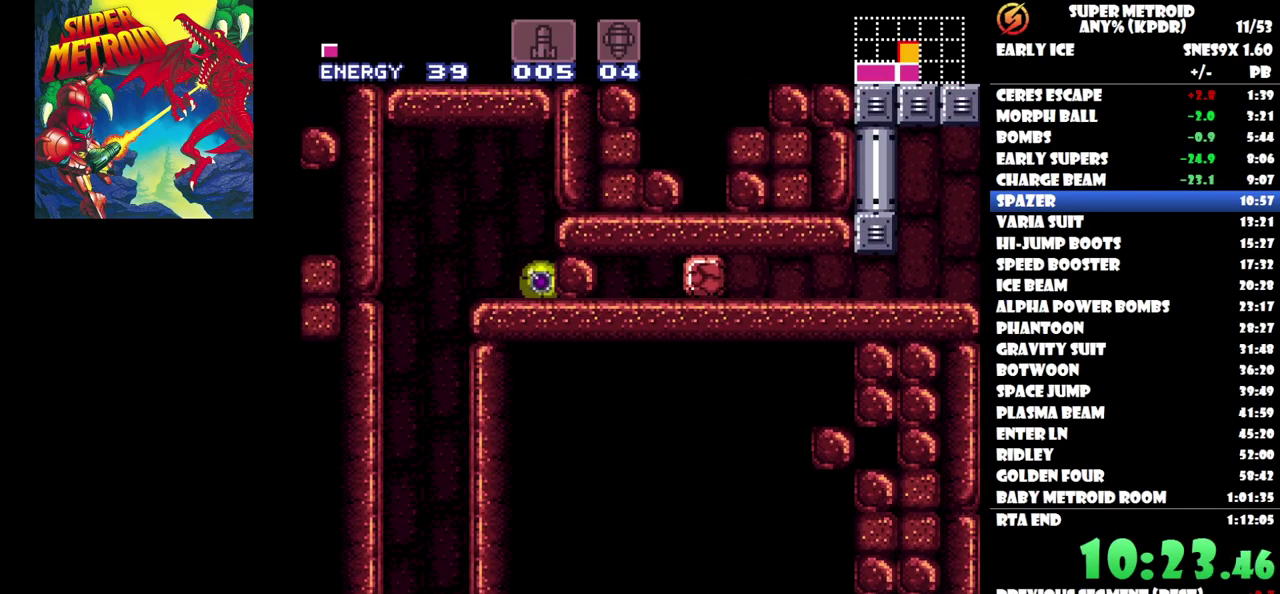
{"buttons": ["DPAD_UP"], "events": [[467, "DPAD_UP", "down"]]}
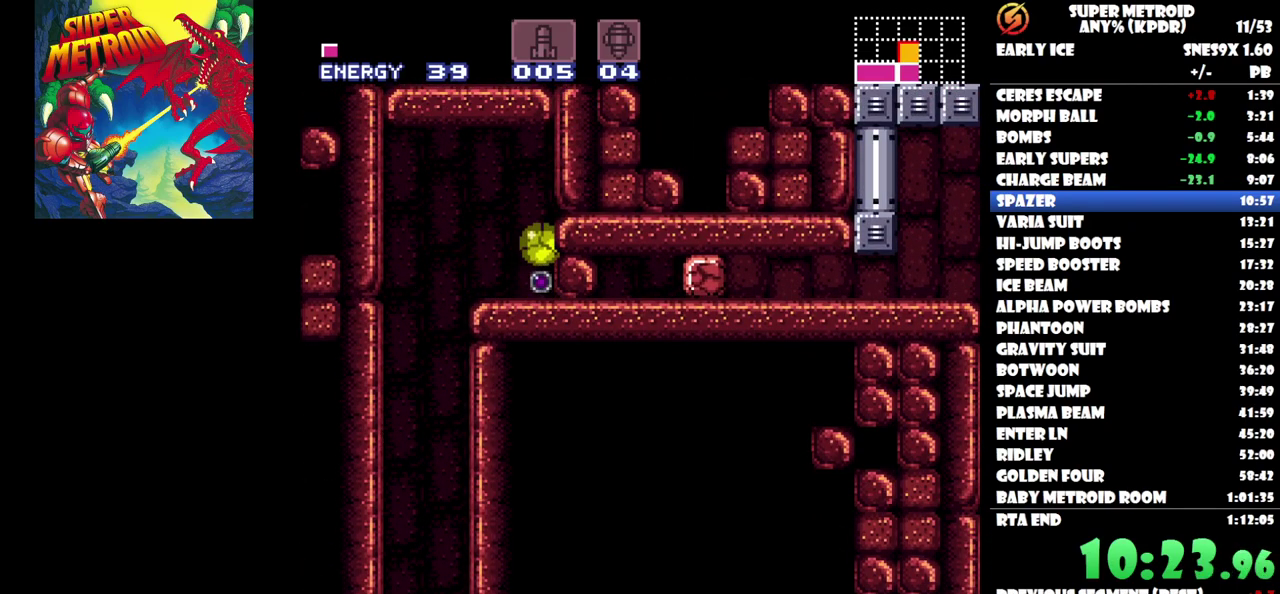
{"buttons": [], "events": [[67, "DPAD_UP", "up"], [350, "DPAD_UP", "down"], [450, "DPAD_UP", "up"]]}
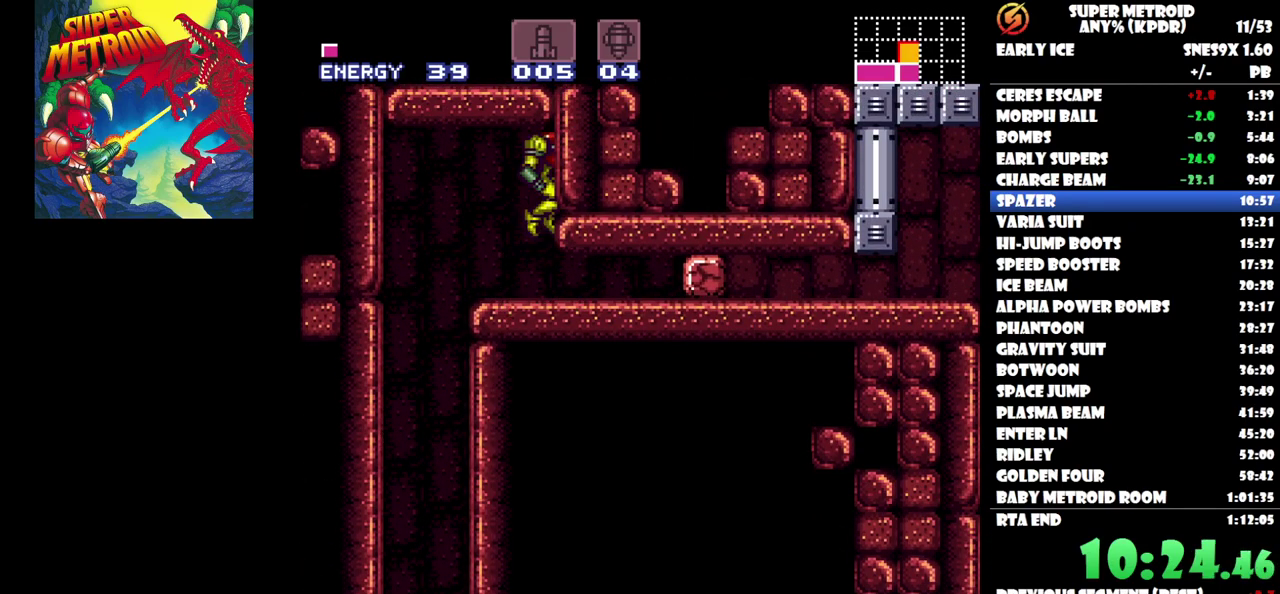
{"buttons": [], "events": [[367, "DPAD_DOWN", "down"], [483, "DPAD_DOWN", "up"]]}
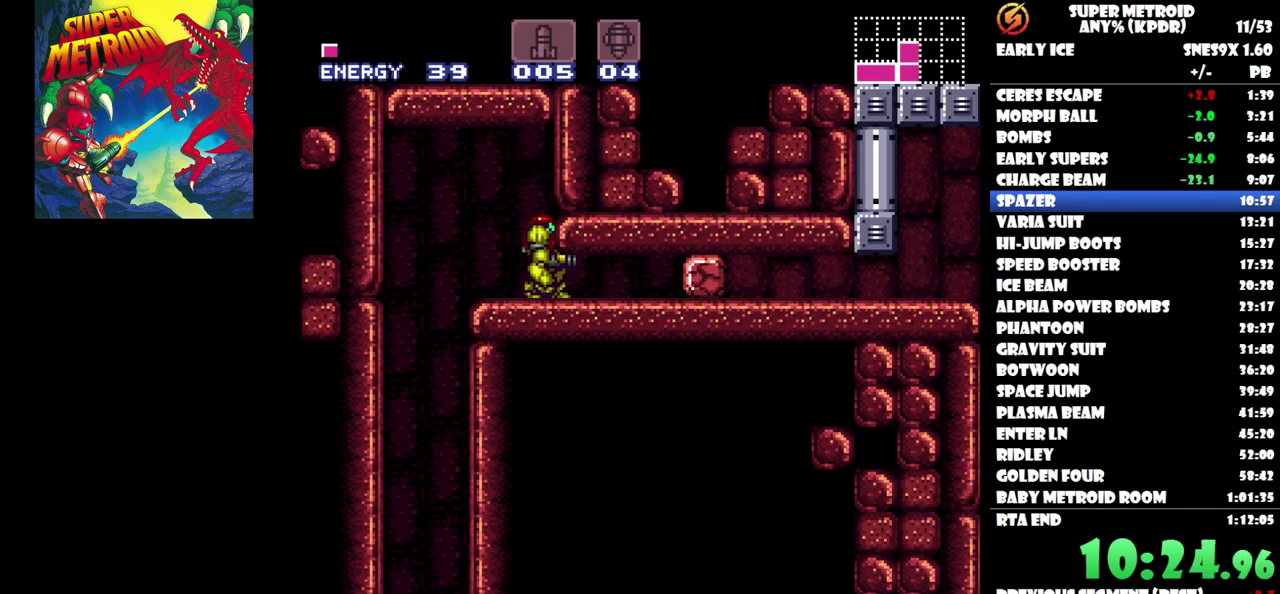
{"buttons": ["DPAD_DOWN"], "events": [[283, "Y", "down"], [367, "Y", "up"], [417, "DPAD_DOWN", "down"]]}
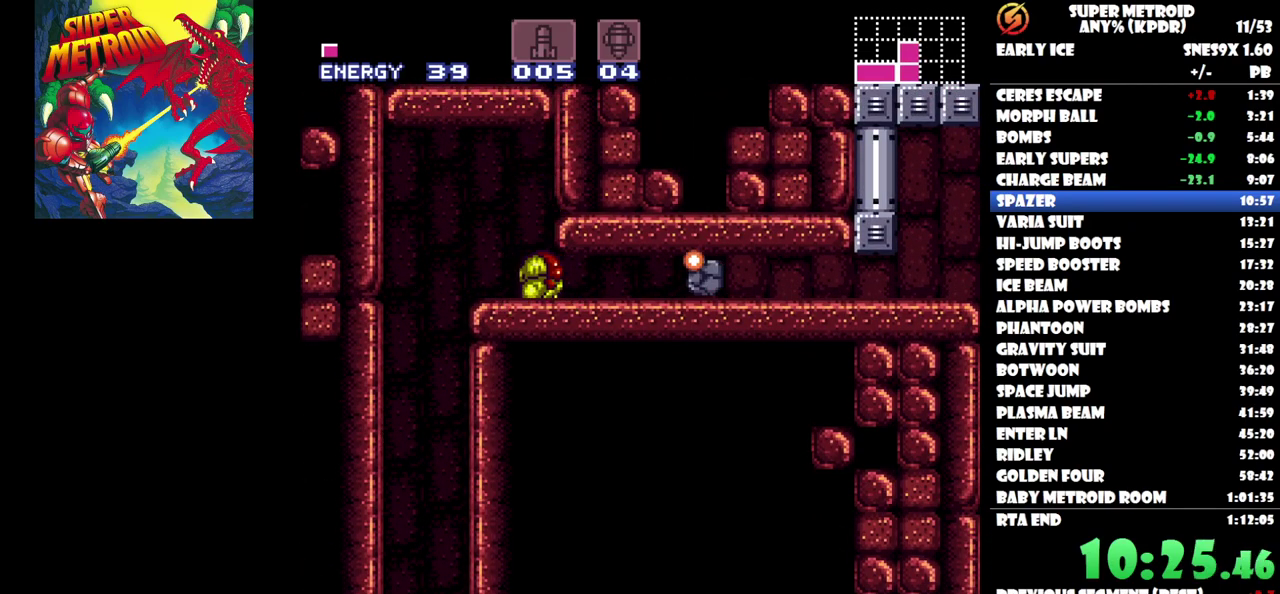
{"buttons": ["X", "DPAD_RIGHT"], "events": [[17, "DPAD_DOWN", "up"], [100, "DPAD_RIGHT", "down"], [483, "X", "down"]]}
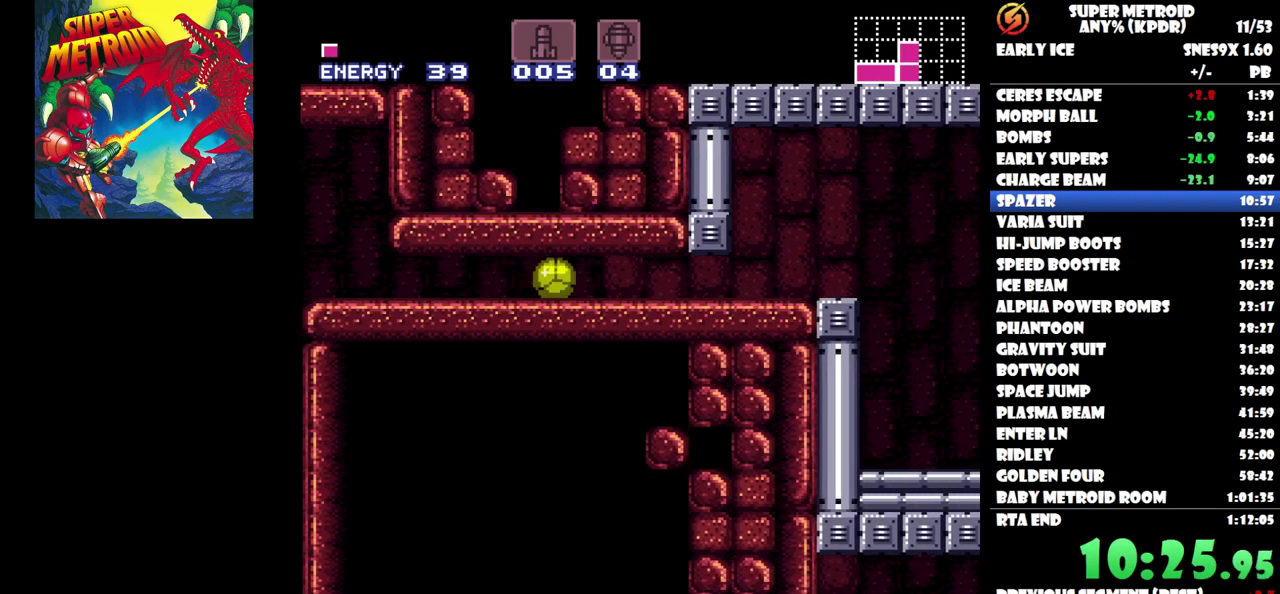
{"buttons": ["DPAD_RIGHT"], "events": [[33, "X", "up"], [100, "X", "down"], [167, "X", "up"]]}
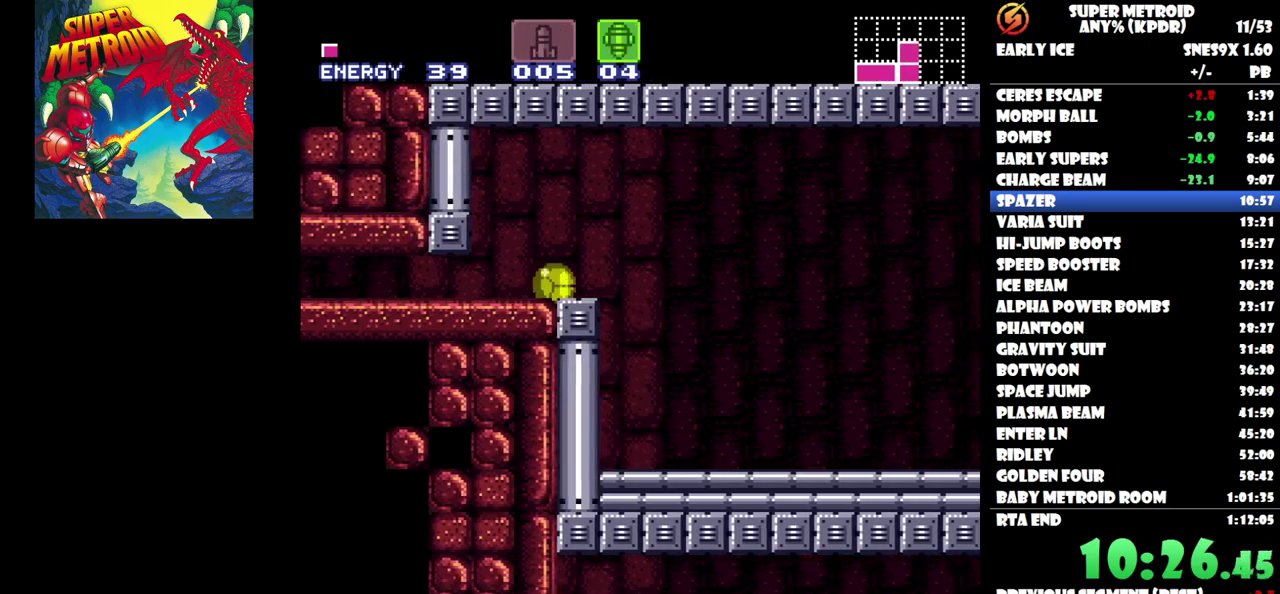
{"buttons": ["DPAD_RIGHT"], "events": [[133, "DPAD_RIGHT", "up"], [150, "DPAD_UP", "down"], [333, "DPAD_RIGHT", "down"], [350, "DPAD_UP", "up"]]}
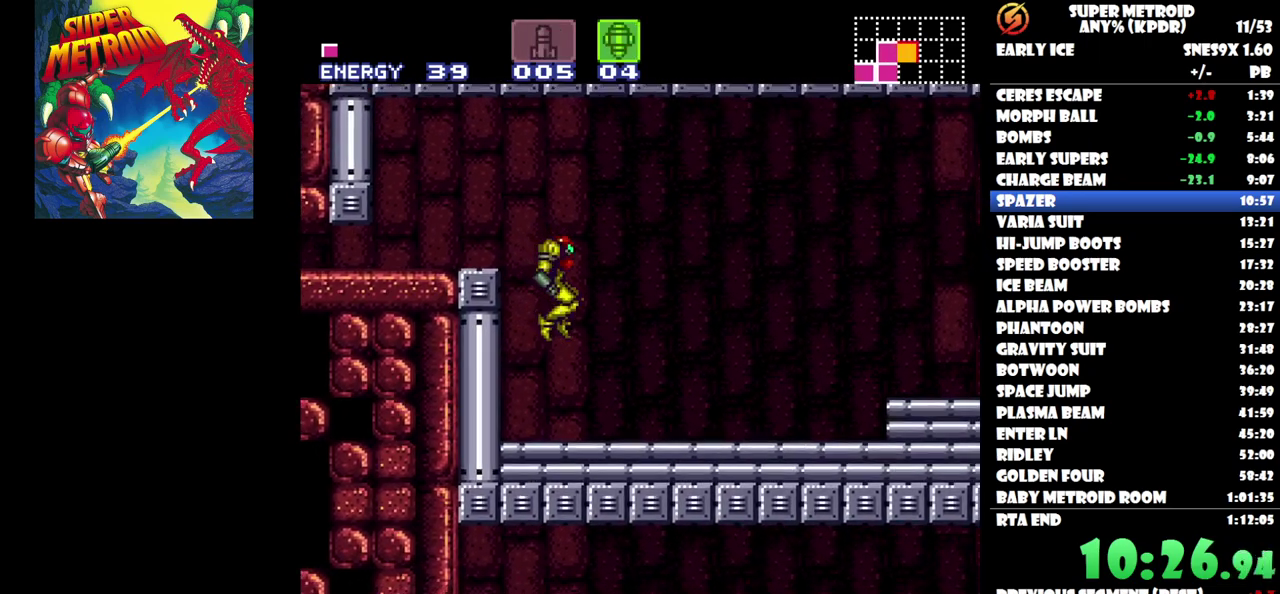
{"buttons": ["DPAD_RIGHT"], "events": [[167, "Y", "down"], [250, "Y", "up"]]}
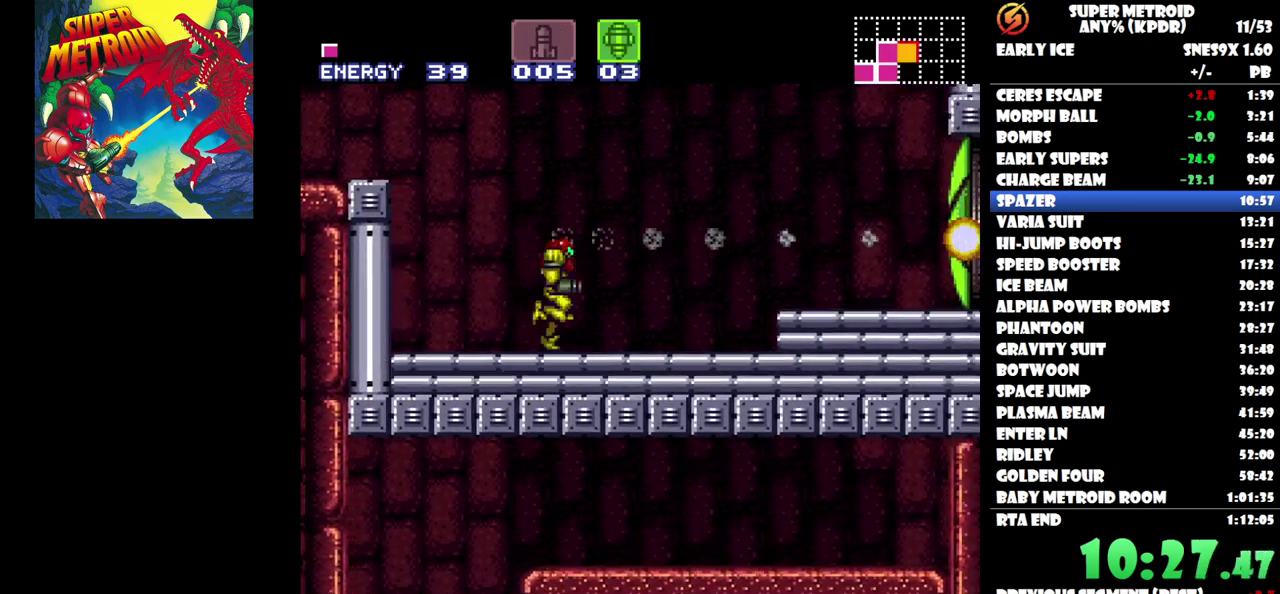
{"buttons": ["X", "DPAD_RIGHT"], "events": [[117, "B", "down"], [317, "B", "up"], [467, "X", "down"]]}
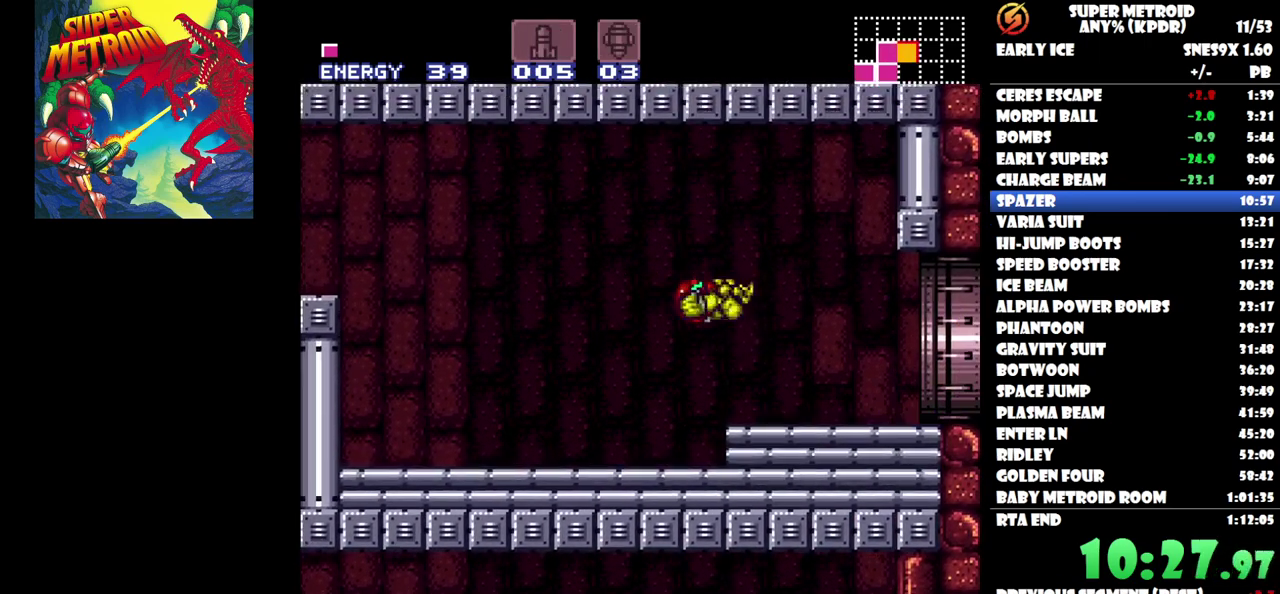
{"buttons": ["DPAD_RIGHT"], "events": [[50, "X", "up"]]}
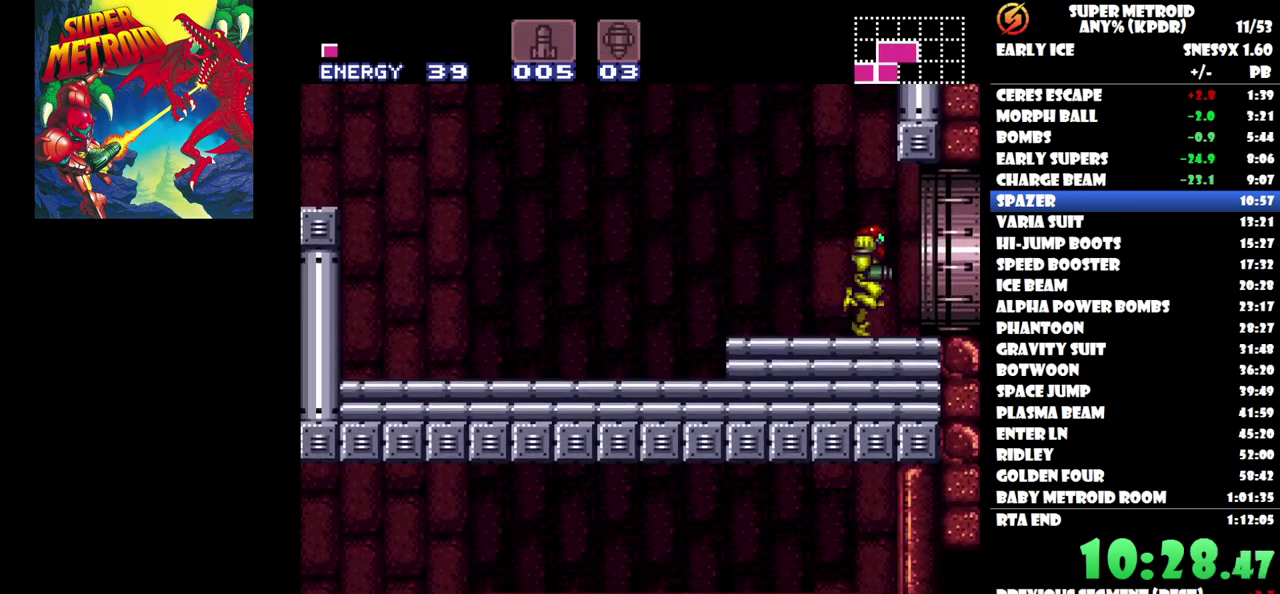
{"buttons": ["DPAD_DOWN"], "events": [[400, "DPAD_RIGHT", "up"], [500, "DPAD_DOWN", "down"]]}
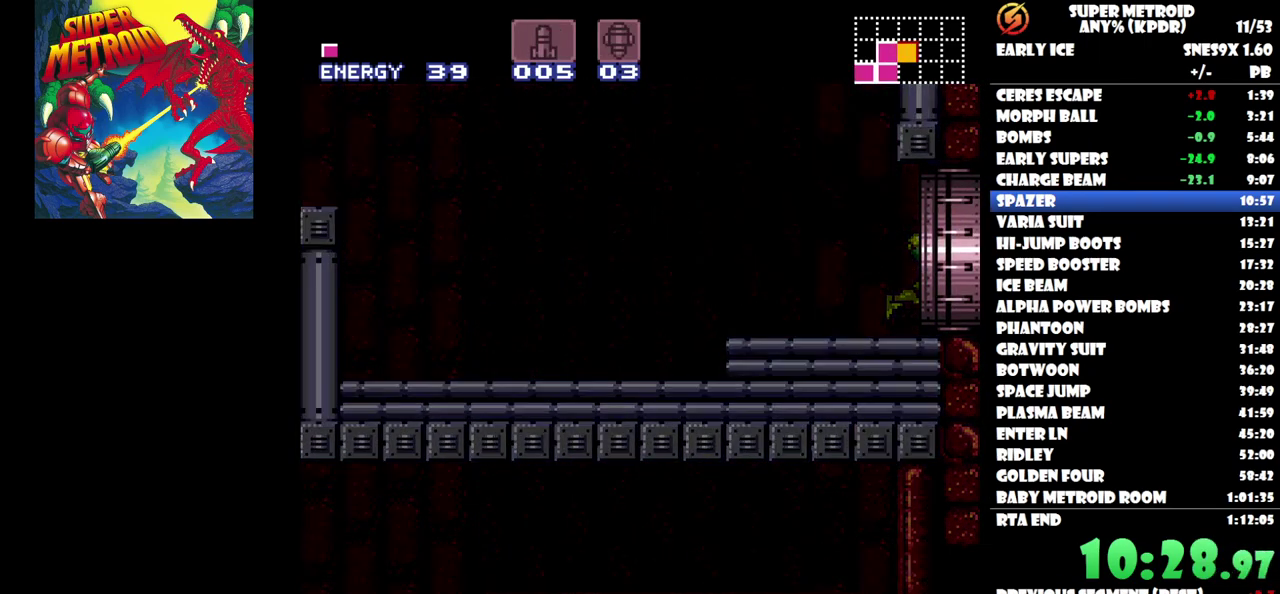
{"buttons": ["DPAD_RIGHT"], "events": [[117, "DPAD_DOWN", "up"], [183, "DPAD_RIGHT", "down"]]}
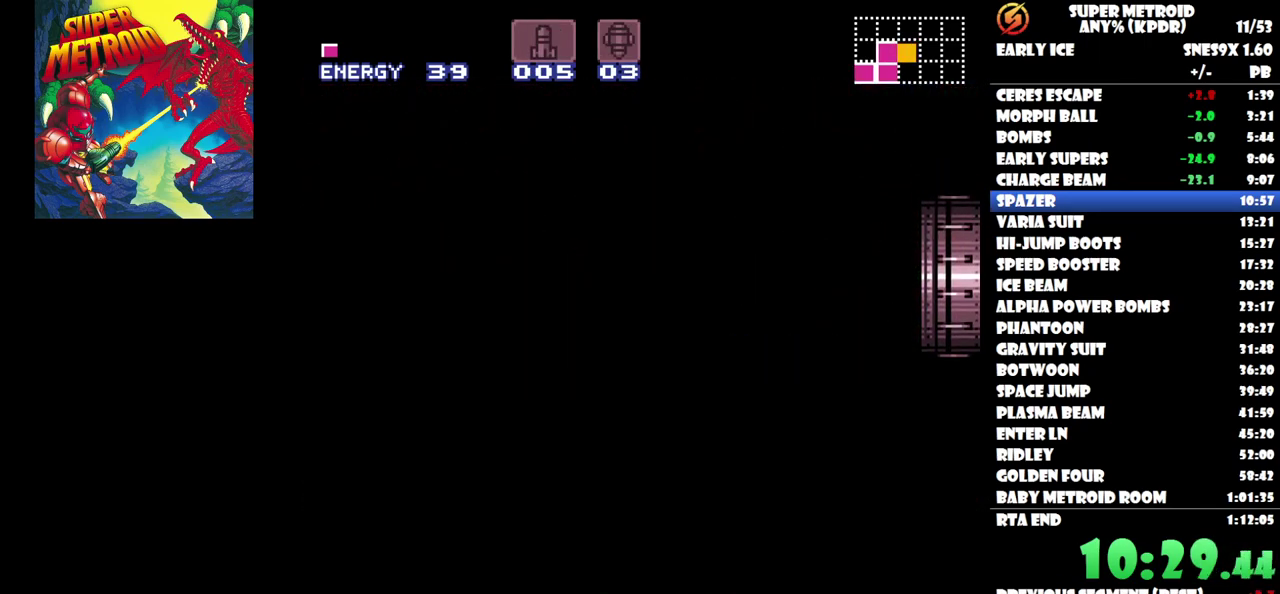
{"buttons": ["DPAD_RIGHT"], "events": []}
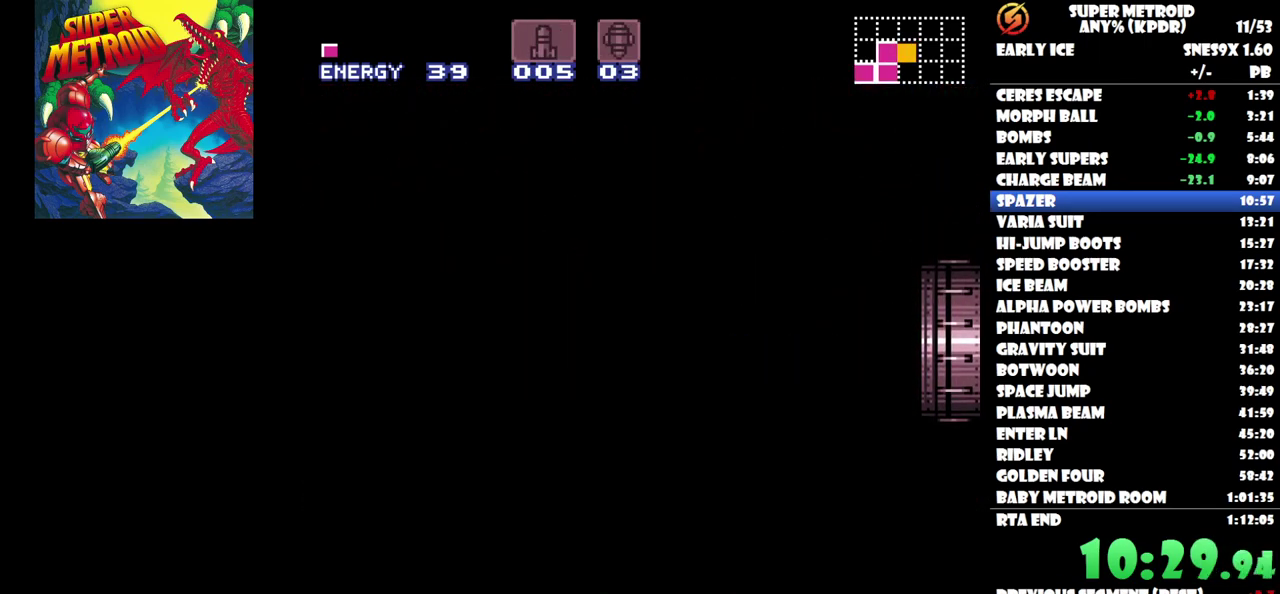
{"buttons": ["DPAD_RIGHT"], "events": []}
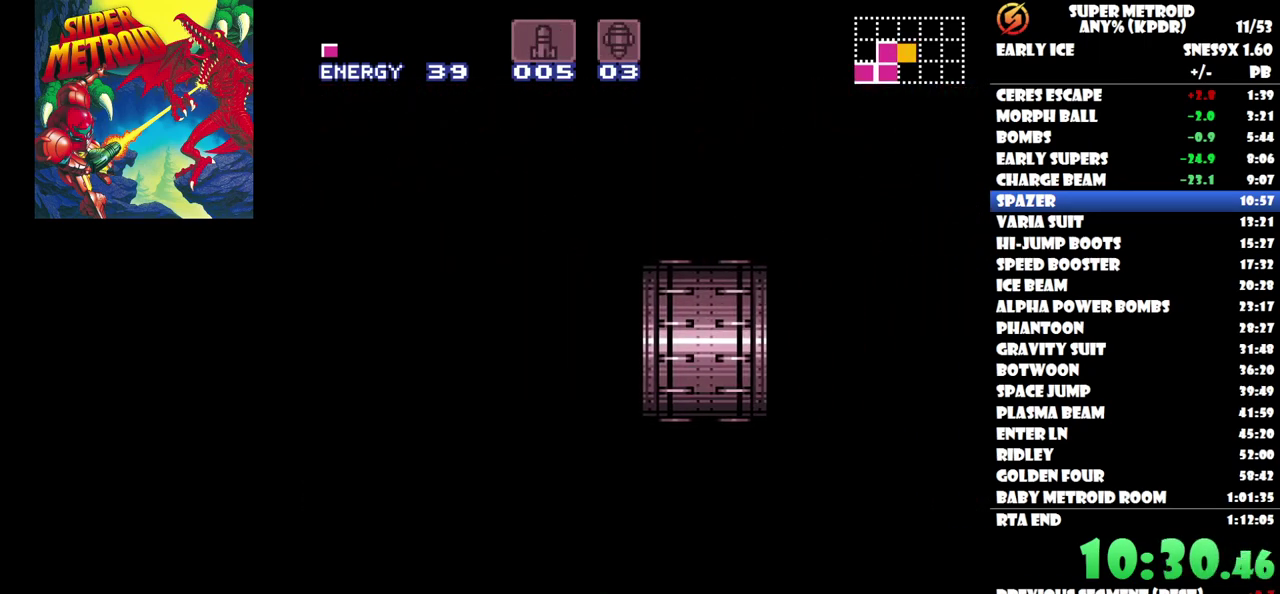
{"buttons": ["DPAD_RIGHT"], "events": []}
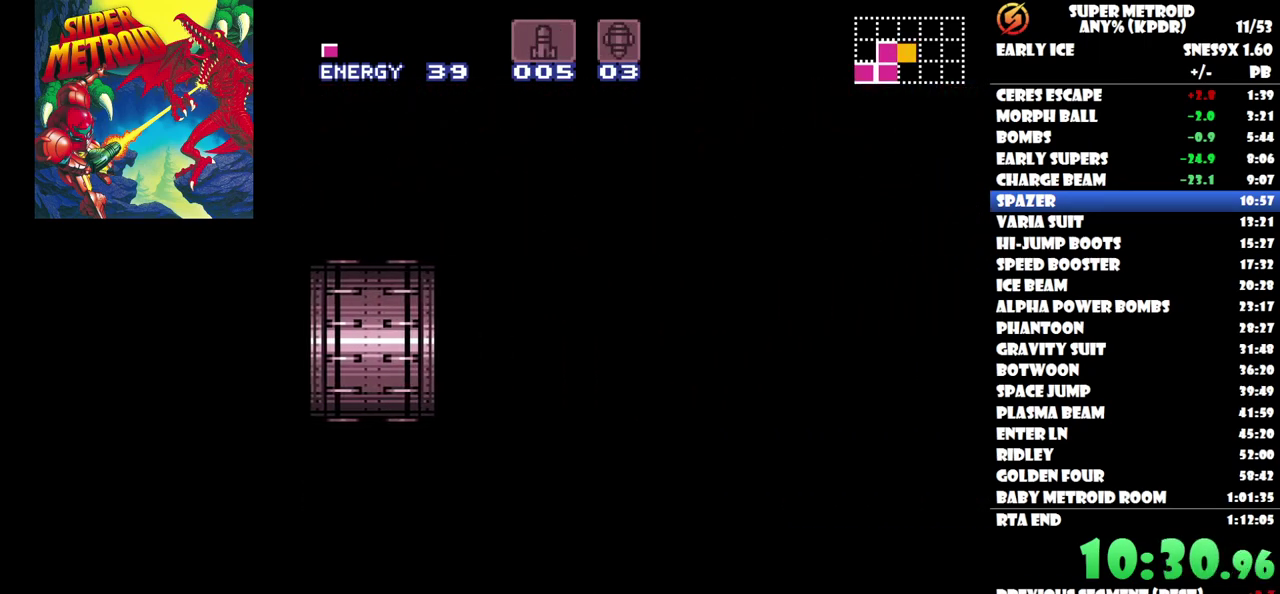
{"buttons": ["DPAD_RIGHT"], "events": []}
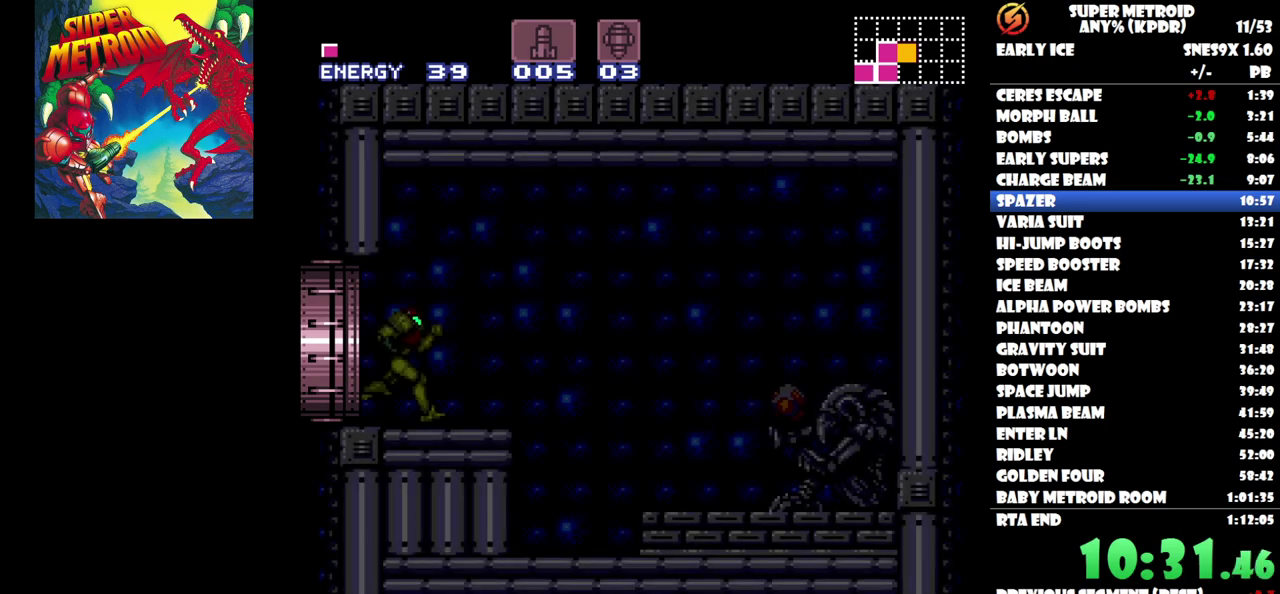
{"buttons": ["DPAD_RIGHT"], "events": []}